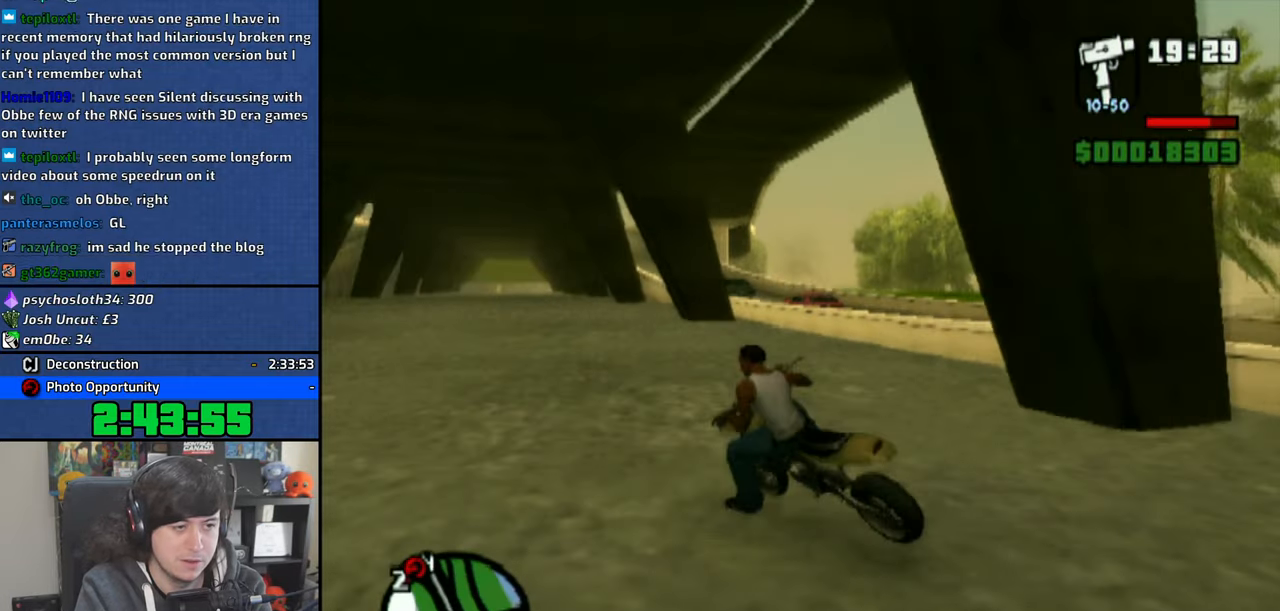
Gameplay with a controller (PlayStation layout); each line is a JSON object with the inputs held at the frame after it. "events" lists button and stick changes between this image and that frame as [ms after this image, input, new state], when the widget could be followed in between.
{"buttons": ["CROSS"], "left_stick": "up", "right_stick": "center", "events": [[66, "left_stick", "up-right"], [283, "left_stick", "up"]]}
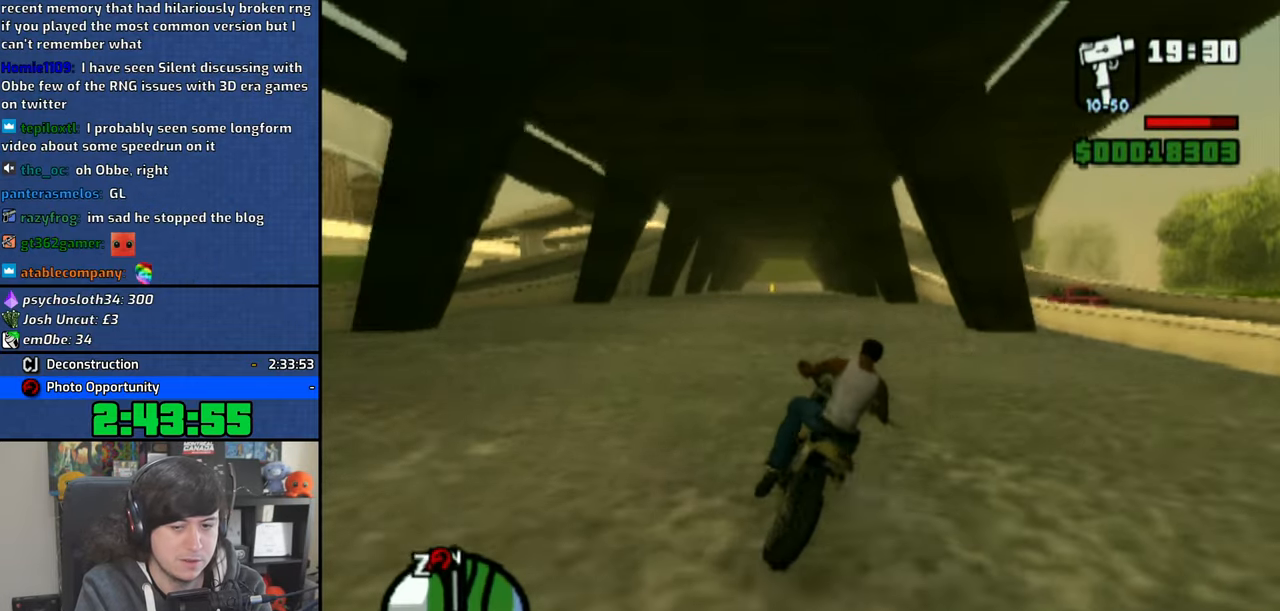
{"buttons": ["CROSS"], "left_stick": "center", "right_stick": "center", "events": [[50, "left_stick", "up-right"], [166, "left_stick", "up"], [266, "left_stick", "center"], [350, "left_stick", "up"], [466, "left_stick", "center"]]}
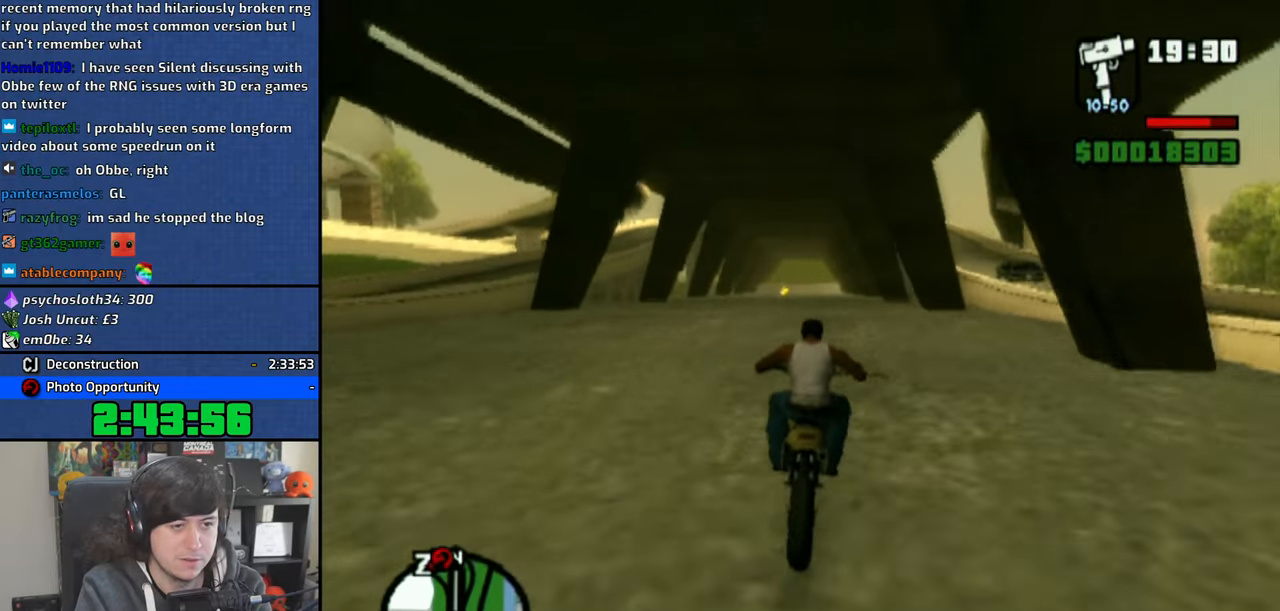
{"buttons": ["CROSS"], "left_stick": "up-left", "right_stick": "center", "events": [[50, "left_stick", "up-left"], [200, "left_stick", "center"], [266, "left_stick", "up-left"], [366, "left_stick", "center"], [466, "left_stick", "up-left"]]}
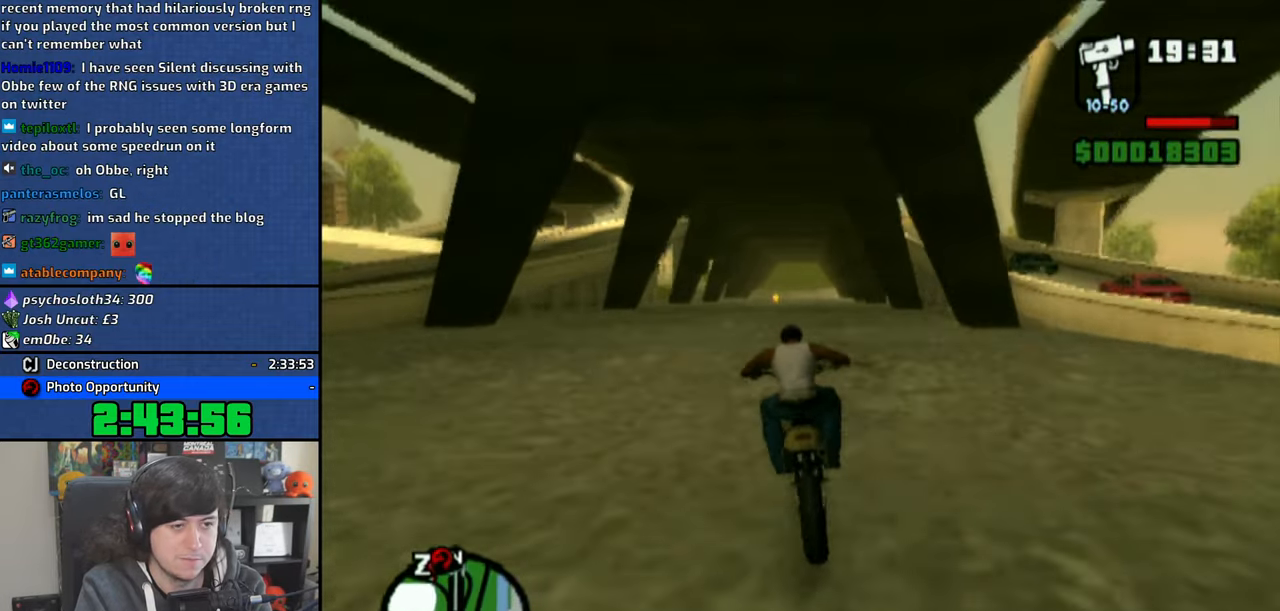
{"buttons": ["CROSS"], "left_stick": "center", "right_stick": "up", "events": [[33, "right_stick", "up"], [266, "left_stick", "center"], [383, "left_stick", "up"], [466, "left_stick", "center"]]}